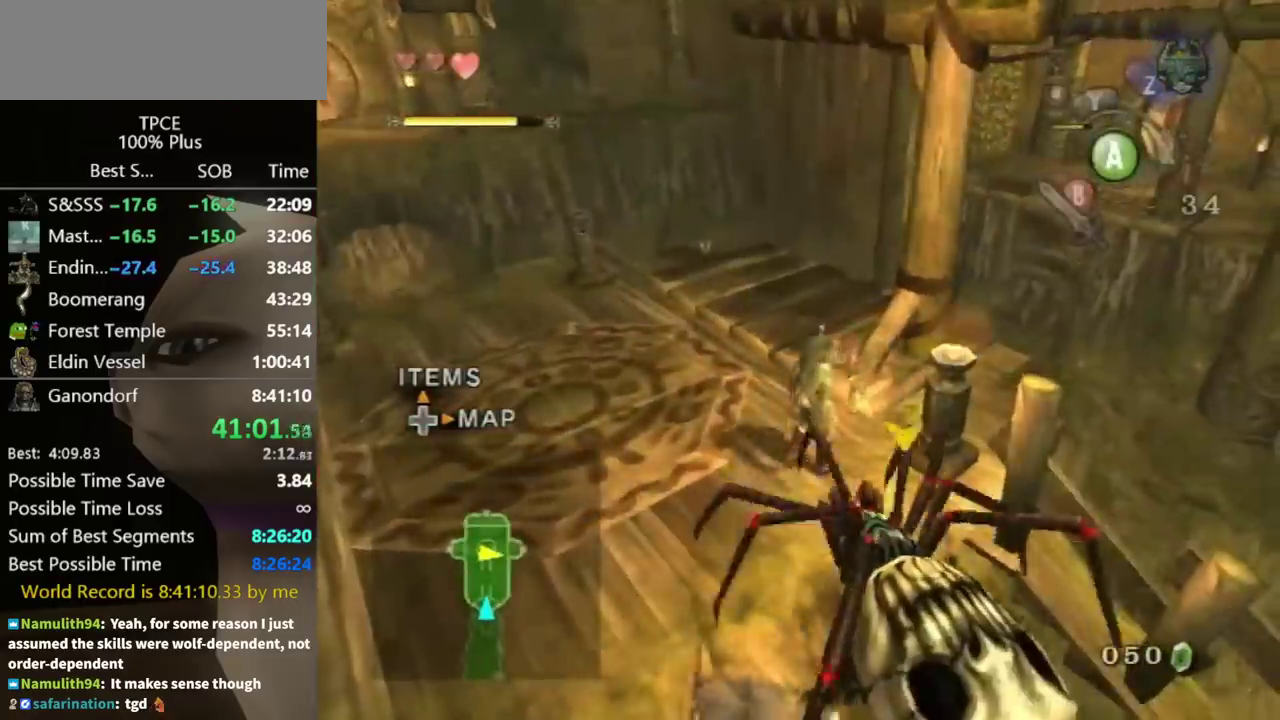
Gameplay with a controller (Nintendo layout); each line is a JSON object with the inputs held at the frame after it. "events" lists button and stick changes between this image and that frame as [ms after this image, input, new state], when the widget could be followed in between. Not read: L3 R3.
{"buttons": [], "left_stick": "up-left", "right_stick": "center", "events": [[67, "left_stick", "up"], [167, "left_stick", "up-left"], [267, "left_stick", "up"], [333, "left_stick", "up-left"]]}
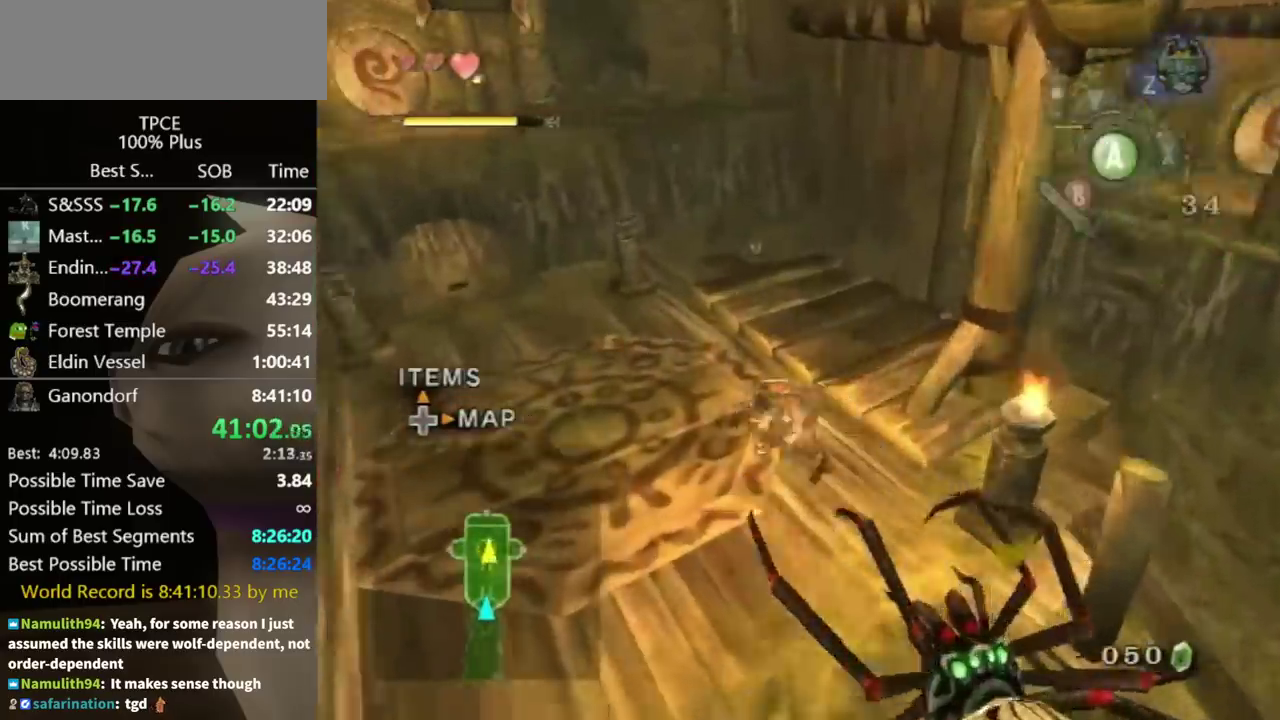
{"buttons": [], "left_stick": "up", "right_stick": "center", "events": [[267, "left_stick", "up"]]}
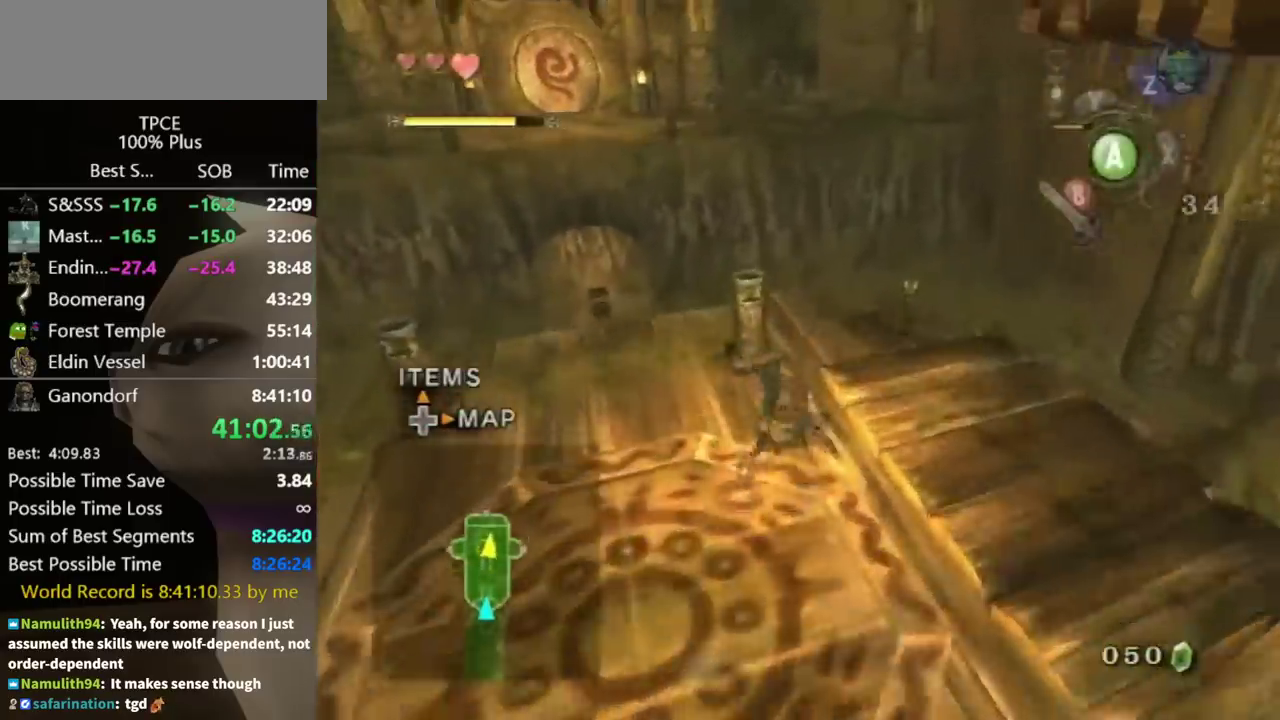
{"buttons": ["L1"], "left_stick": "left", "right_stick": "center", "events": [[67, "left_stick", "up-left"], [200, "left_stick", "up"], [267, "Y", "down"], [333, "Y", "up"], [400, "left_stick", "center"], [467, "L1", "down"], [500, "left_stick", "left"]]}
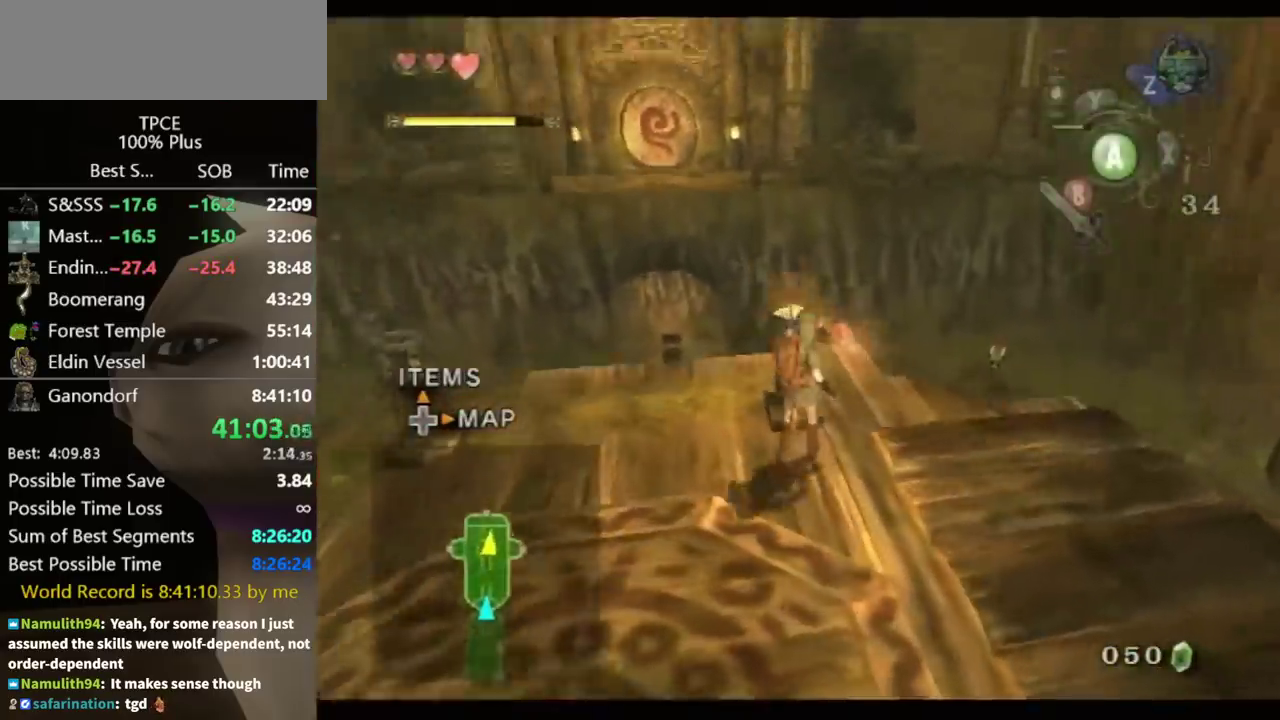
{"buttons": ["L1"], "left_stick": "left", "right_stick": "center", "events": [[433, "A", "down"], [500, "A", "up"]]}
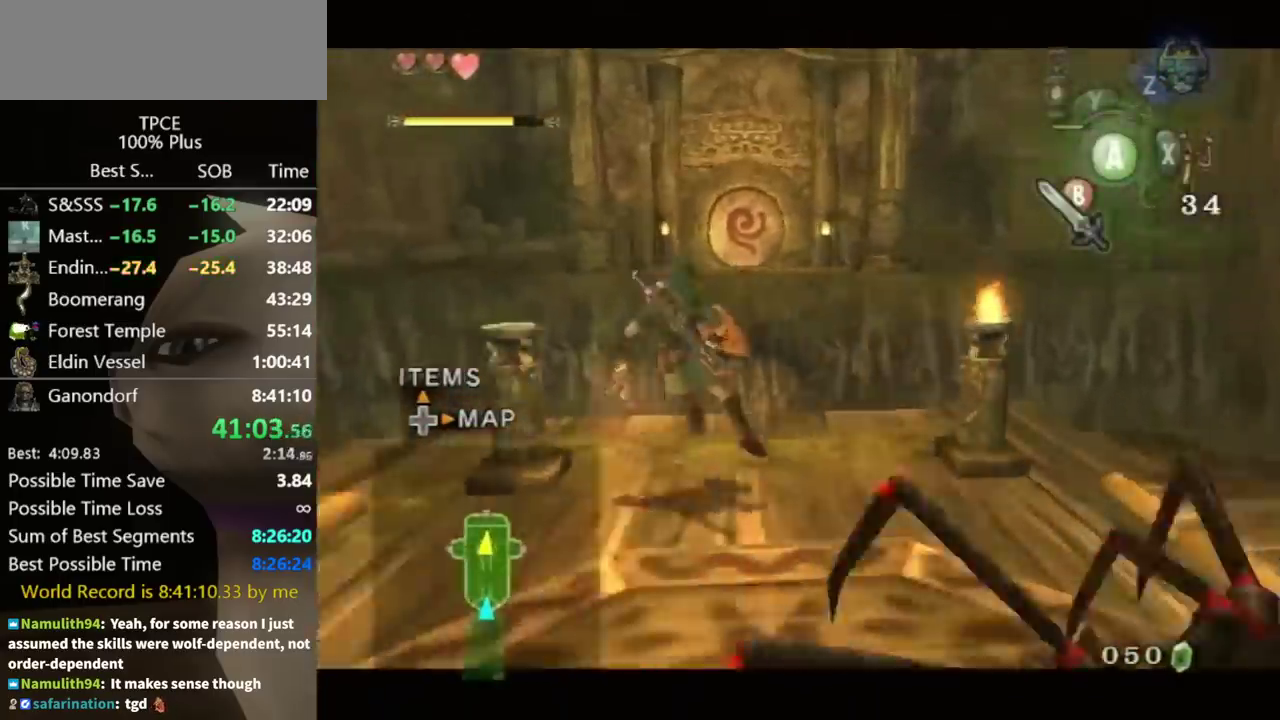
{"buttons": ["L1"], "left_stick": "left", "right_stick": "center", "events": [[233, "Y", "down"], [433, "Y", "up"]]}
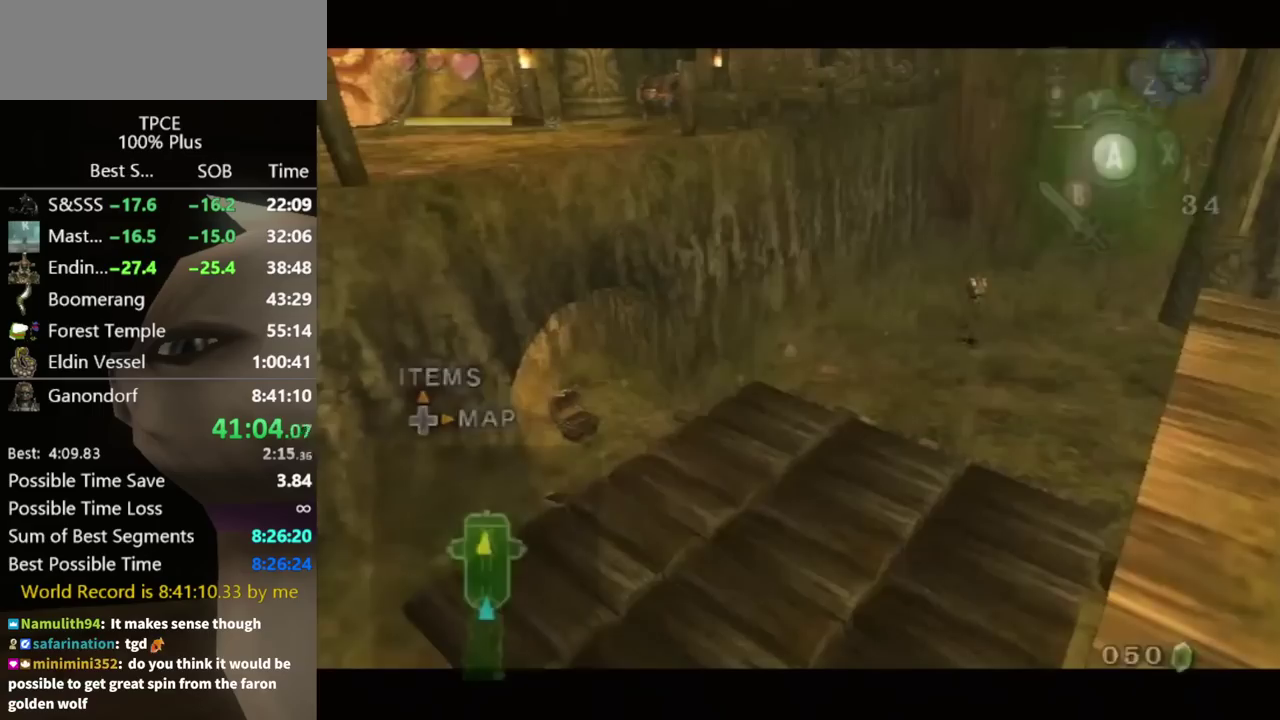
{"buttons": [], "left_stick": "center", "right_stick": "center", "events": [[133, "left_stick", "center"], [300, "L1", "up"]]}
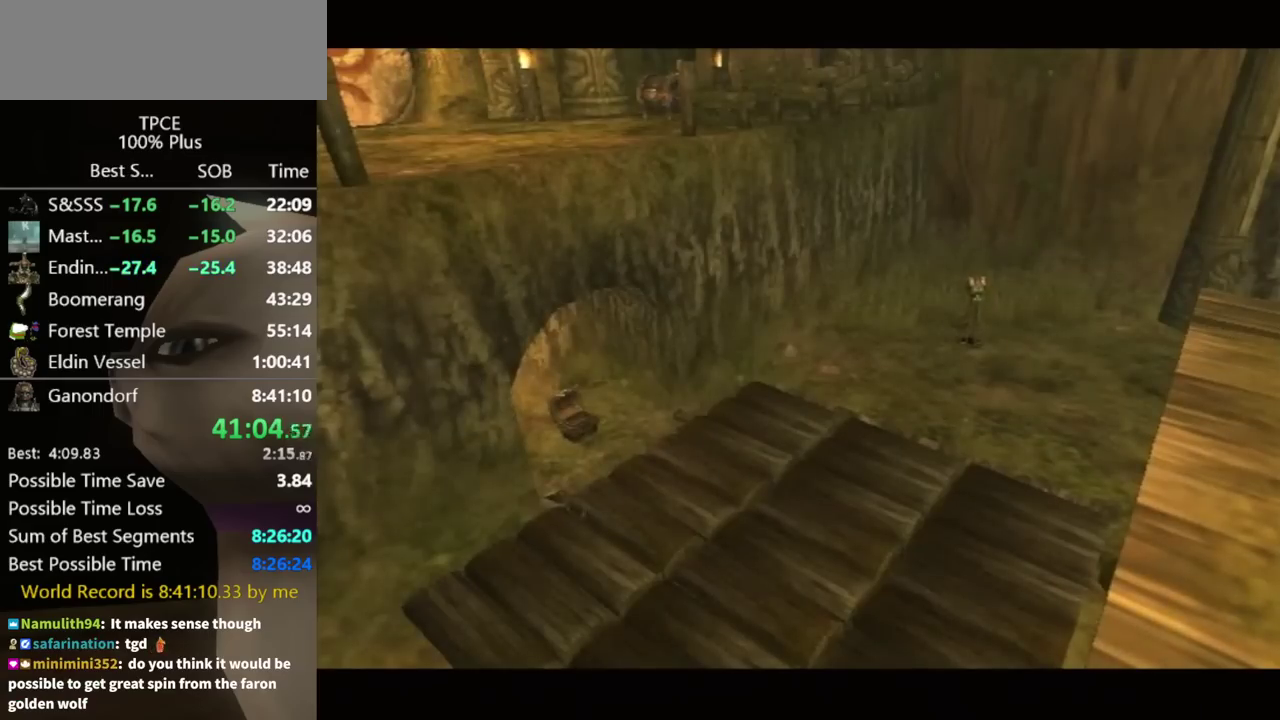
{"buttons": [], "left_stick": "center", "right_stick": "center", "events": []}
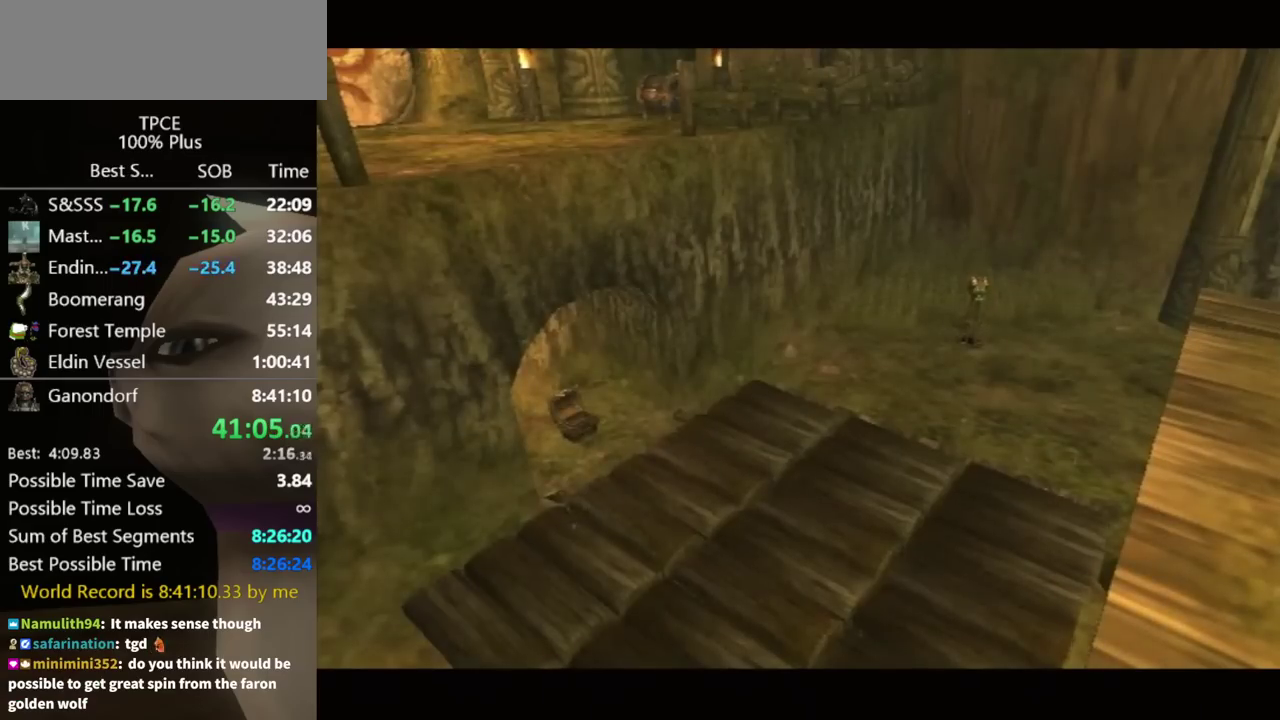
{"buttons": [], "left_stick": "up-left", "right_stick": "center", "events": [[433, "left_stick", "up-left"]]}
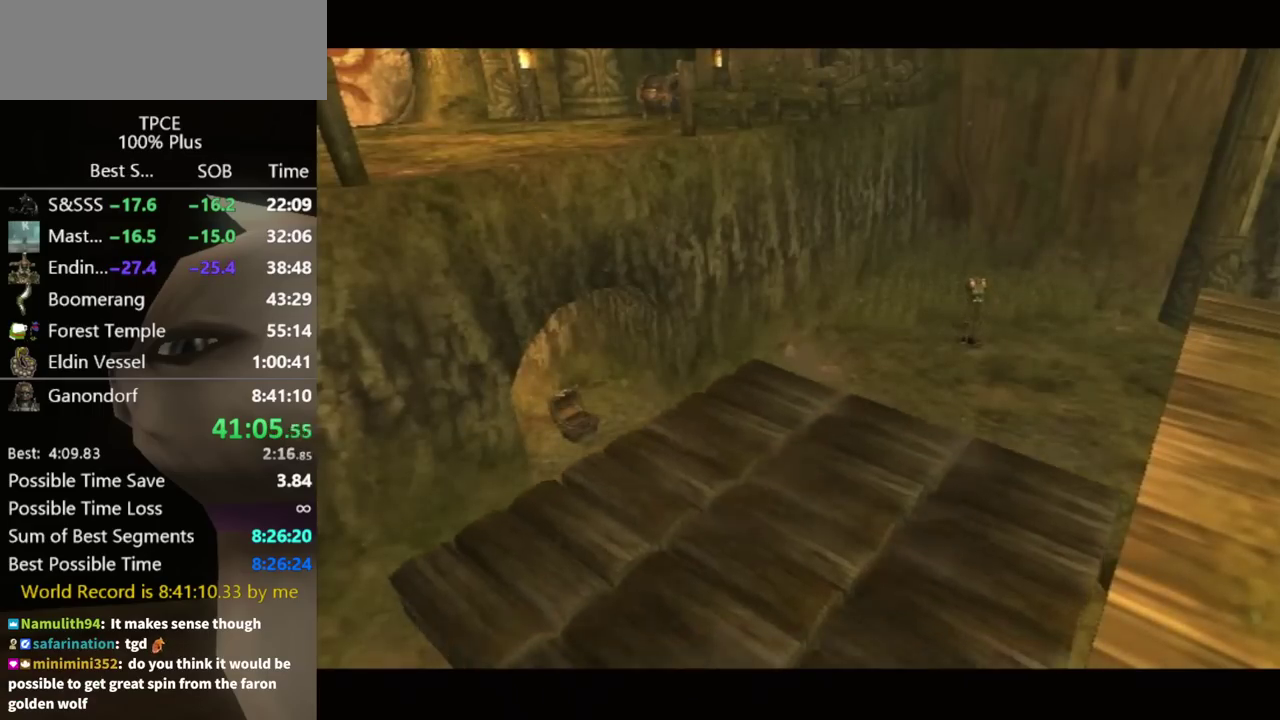
{"buttons": [], "left_stick": "up-left", "right_stick": "center", "events": []}
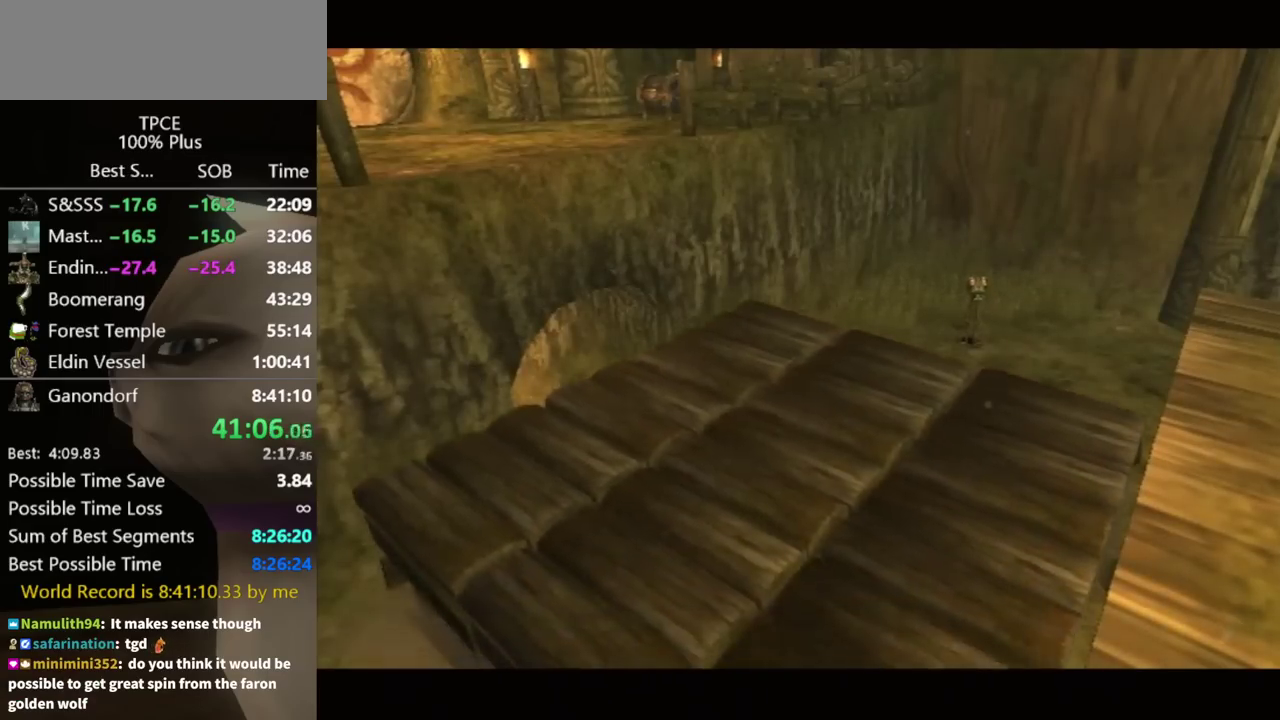
{"buttons": [], "left_stick": "up-left", "right_stick": "center", "events": []}
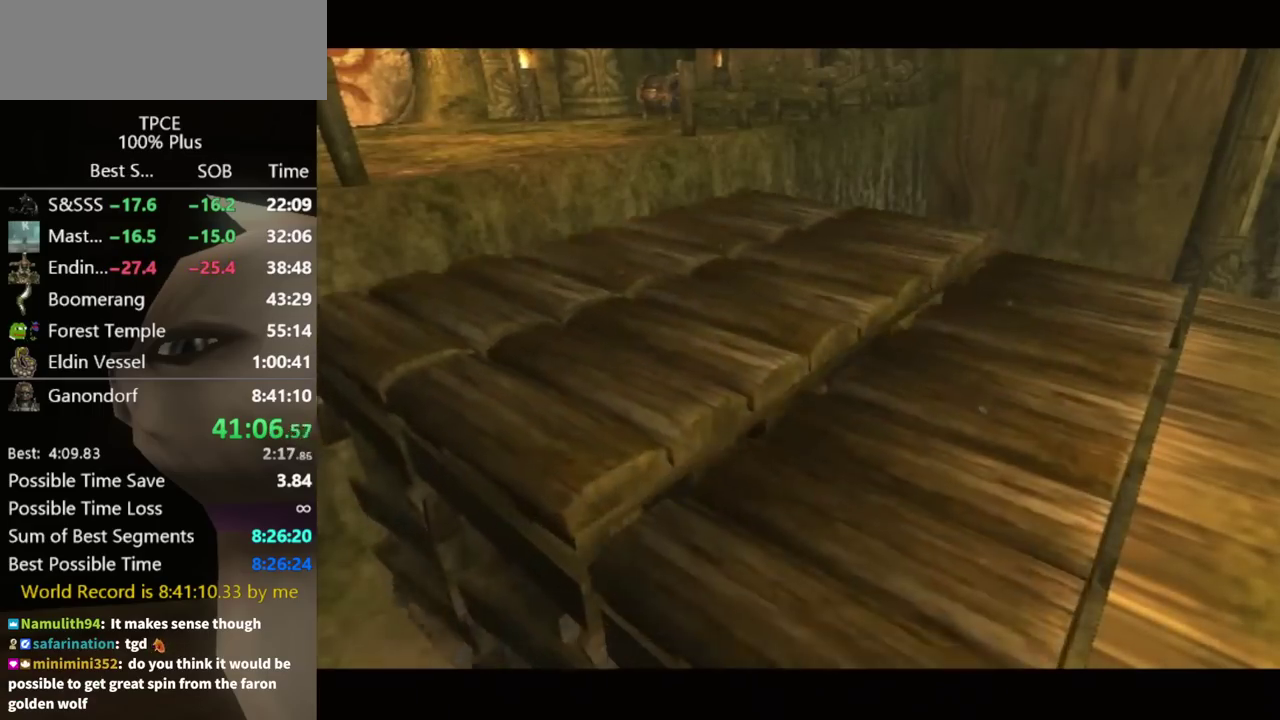
{"buttons": [], "left_stick": "up-left", "right_stick": "center", "events": []}
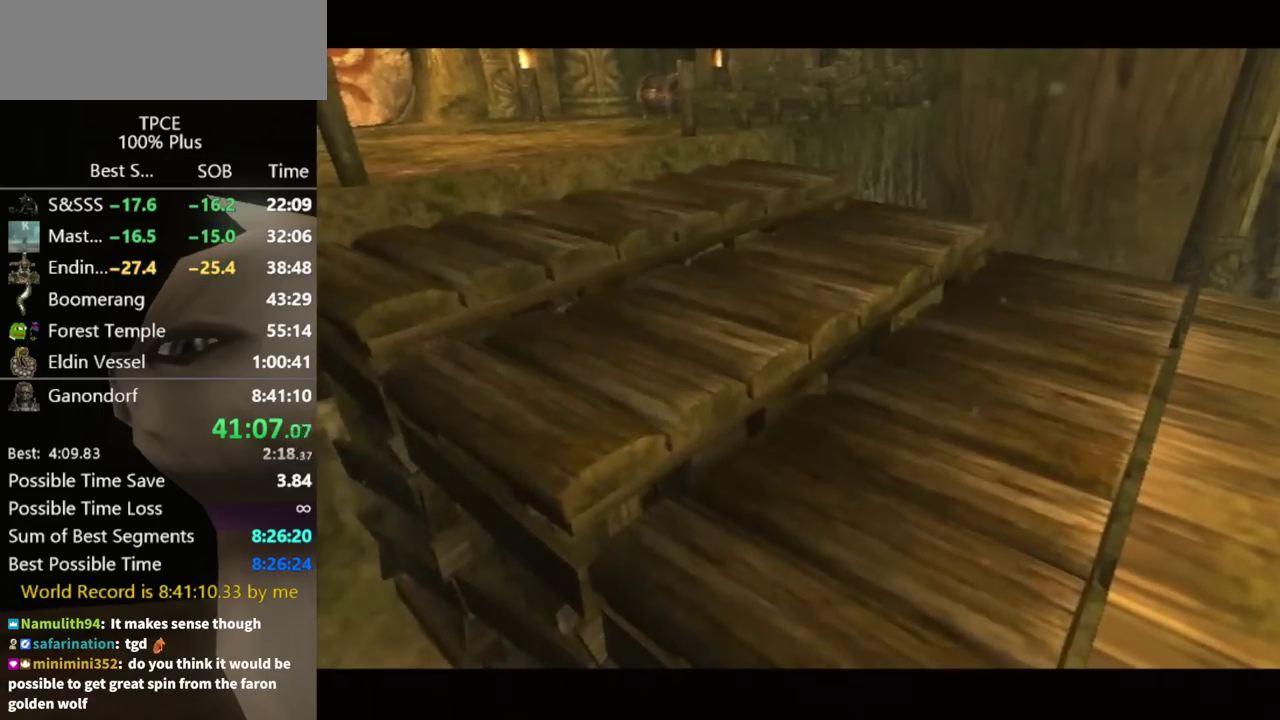
{"buttons": [], "left_stick": "center", "right_stick": "center", "events": [[300, "left_stick", "center"], [433, "A", "down"], [500, "A", "up"]]}
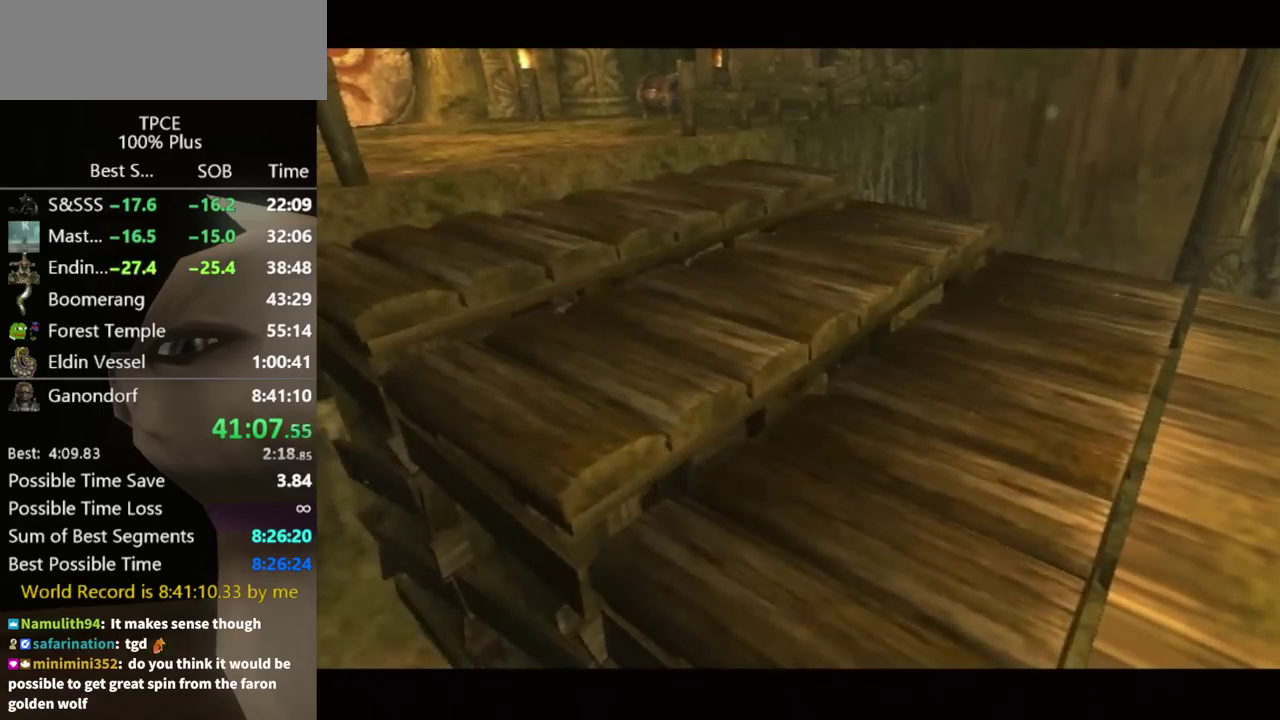
{"buttons": ["A"], "left_stick": "center", "right_stick": "center", "events": [[100, "A", "down"], [167, "A", "up"], [267, "A", "down"], [333, "A", "up"], [467, "A", "down"]]}
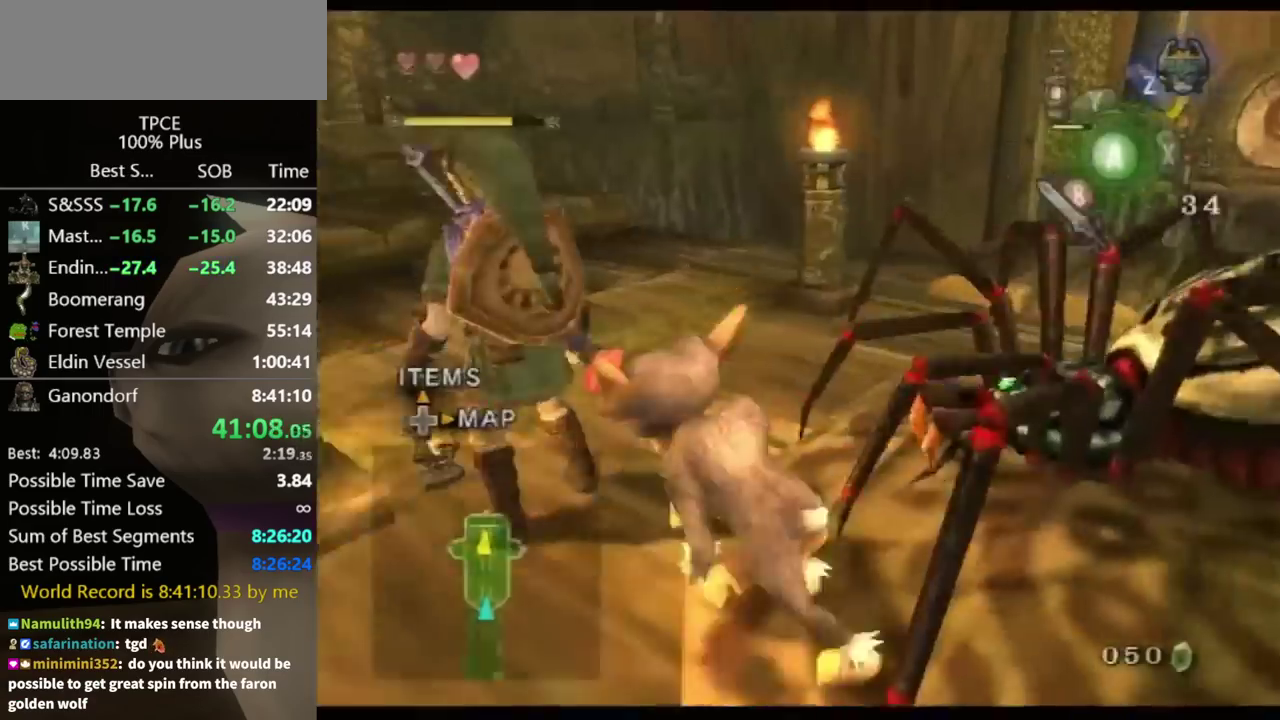
{"buttons": [], "left_stick": "up-left", "right_stick": "center", "events": [[33, "A", "up"], [267, "left_stick", "left"], [367, "left_stick", "up-left"]]}
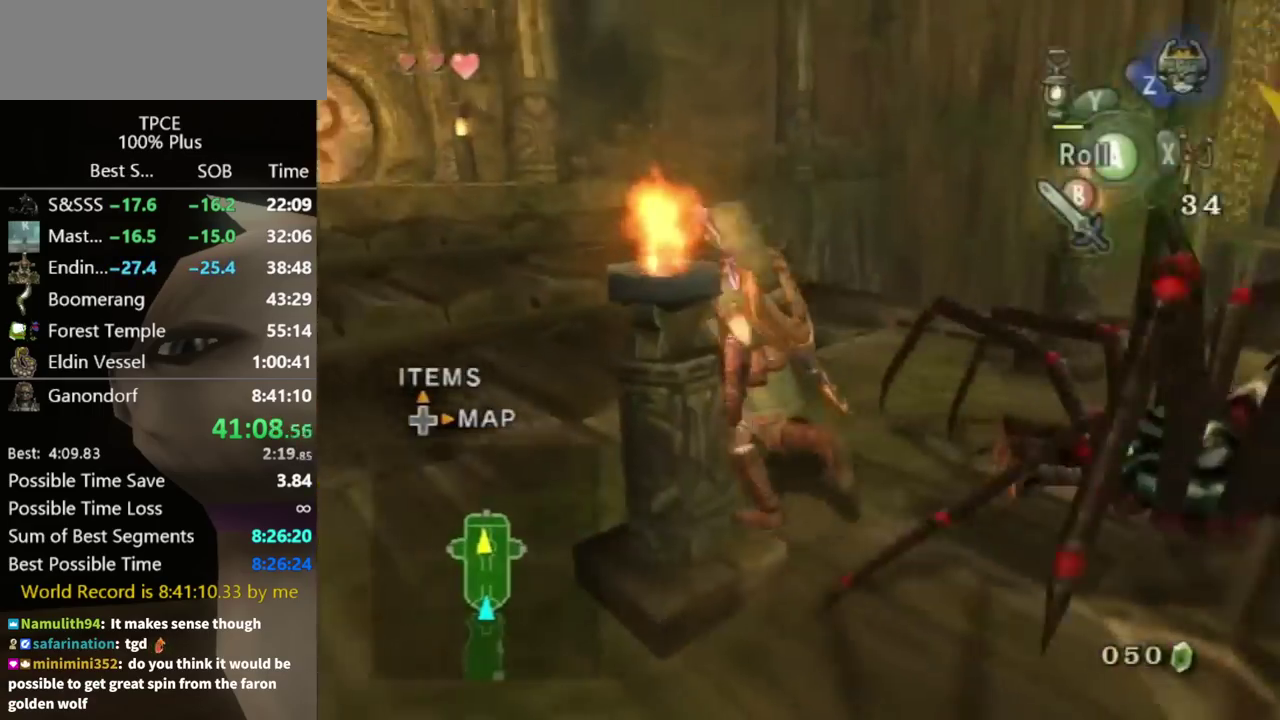
{"buttons": [], "left_stick": "up", "right_stick": "center", "events": [[233, "A", "down"], [300, "A", "up"], [367, "A", "down"], [400, "left_stick", "up"], [433, "A", "up"]]}